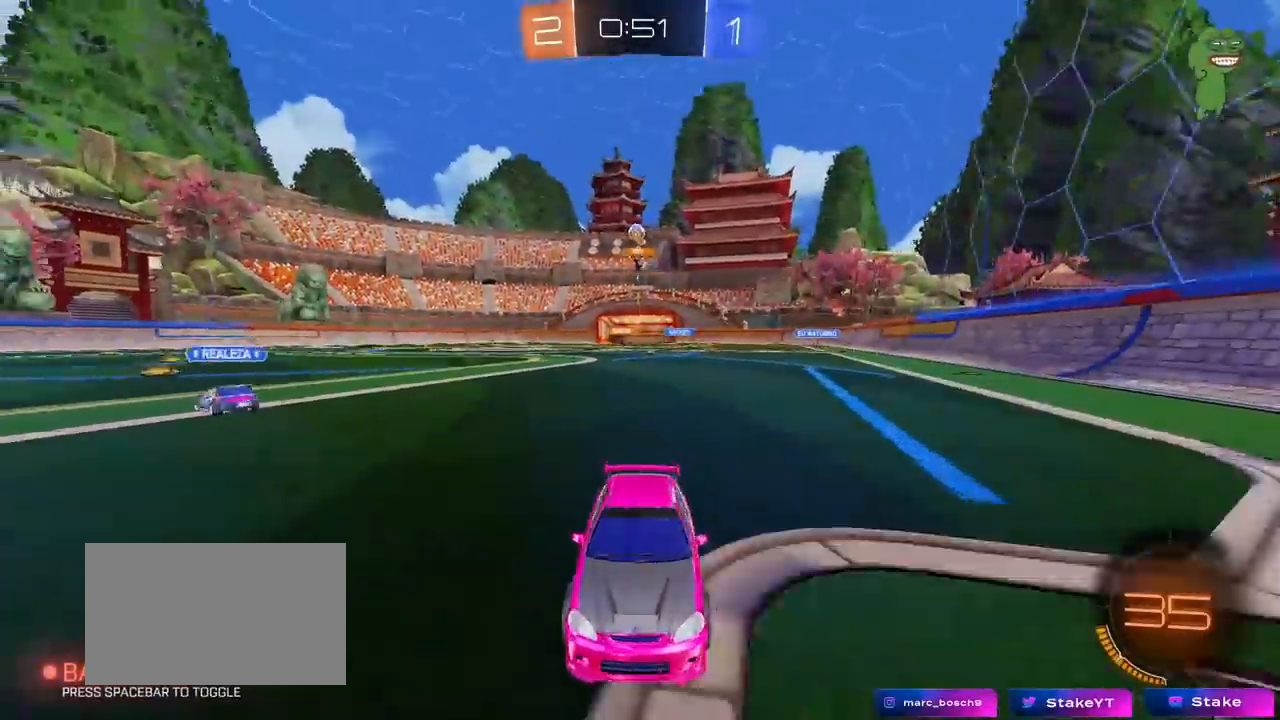
Gameplay with keyboard and mouse; each line is a JSON object with the keys and mouse buttons held at the frame after it. "events" lists presses ("down") and releases ("up") of "1", "2", "3", "4", "5", "a", "alt", "c", "caps_lock", "ctrl", "d", "e", "f", "g", "q", "r", "s", "shift", "space", "t", "tab", "v", "w", "x", "z", "mouse_left", "mouse_wheel" and "mouse_right" between this image and that frame as [ms after this image, input, new state], when the widget could be followed in between. "mouse_left", "mouse_wheel", "mouse_right" = the "left", "wheel", "right" buttons of the "mouse" list. No other keys are recorded. "wheel" means that the mouse wheel is clicked or scrolled. "mouse_move" is the direction in which the mouse moves at that frame (one of eight, or "still"), when it could be read.
{"keys": ["w"], "mouse": [], "mouse_move": "still", "events": [[300, "d", "down"], [483, "d", "up"]]}
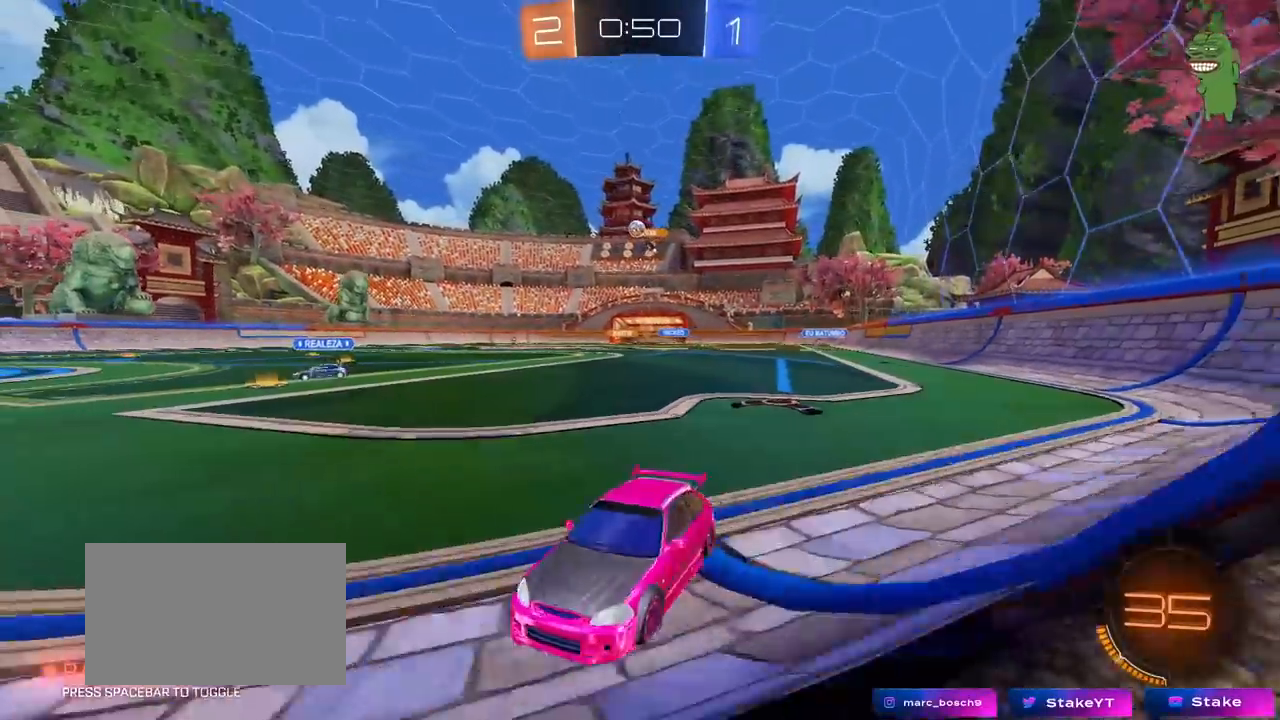
{"keys": [], "mouse": [], "mouse_move": "still", "events": [[300, "d", "down"], [400, "s", "down"], [400, "w", "up"], [500, "d", "up"], [500, "s", "up"]]}
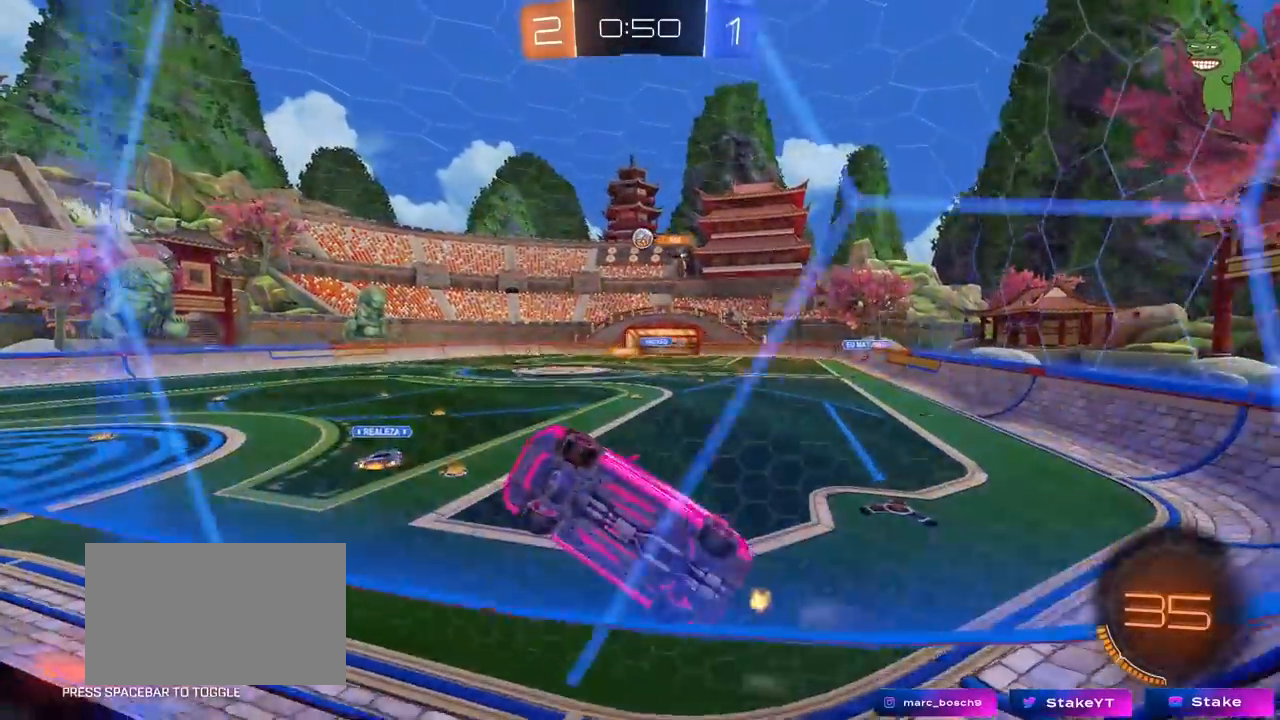
{"keys": ["a", "s"], "mouse": ["right"], "mouse_move": "down-left", "events": [[133, "a", "down"], [133, "w", "down"], [283, "a", "up"], [367, "w", "up"], [417, "mouse_right", "down"], [417, "s", "down"], [467, "a", "down"]]}
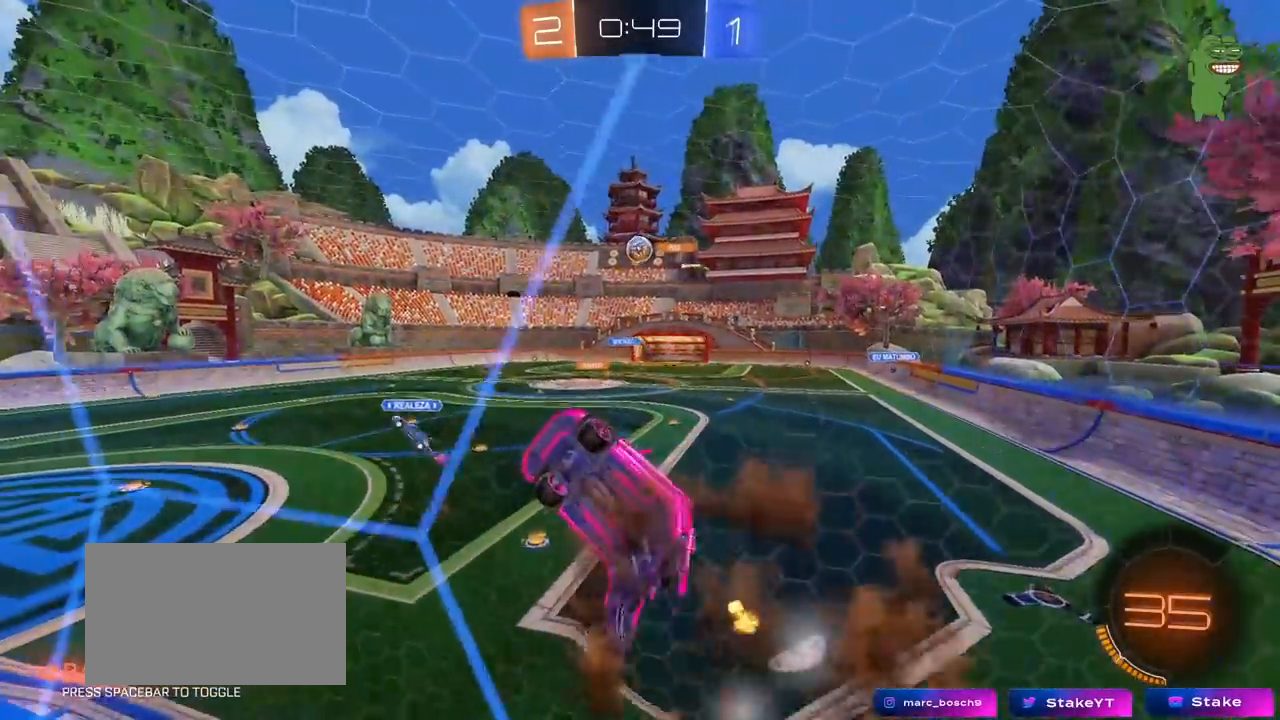
{"keys": ["d", "shift"], "mouse": [], "mouse_move": "still", "events": [[67, "d", "down"], [150, "a", "up"], [200, "mouse_left", "down"], [200, "mouse_right", "up"], [200, "shift", "down"], [250, "s", "up"], [333, "shift", "up"], [483, "mouse_left", "up"], [483, "shift", "down"]]}
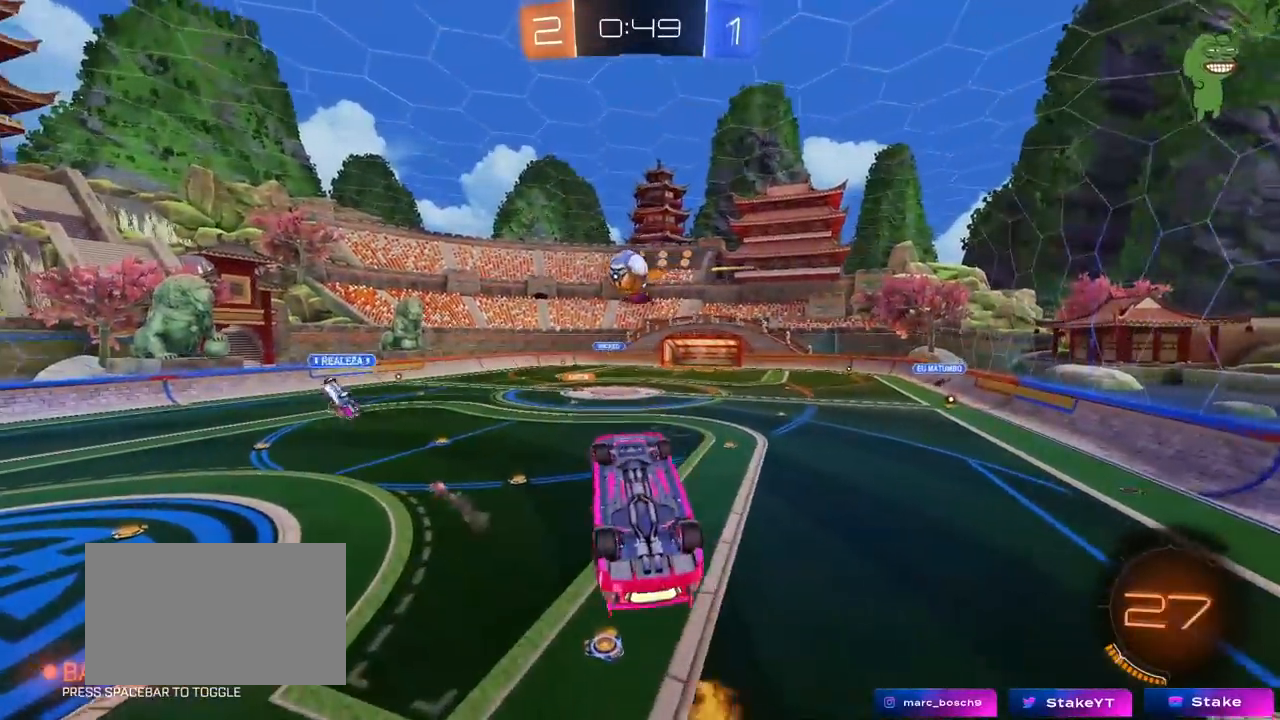
{"keys": ["a", "s", "shift"], "mouse": ["left", "right"], "mouse_move": "down-left", "events": [[33, "shift", "up"], [117, "s", "down"], [167, "mouse_left", "down"], [217, "d", "up"], [217, "s", "up"], [267, "a", "down"], [300, "shift", "down"], [300, "w", "down"], [350, "mouse_right", "down"], [400, "s", "down"], [400, "w", "up"]]}
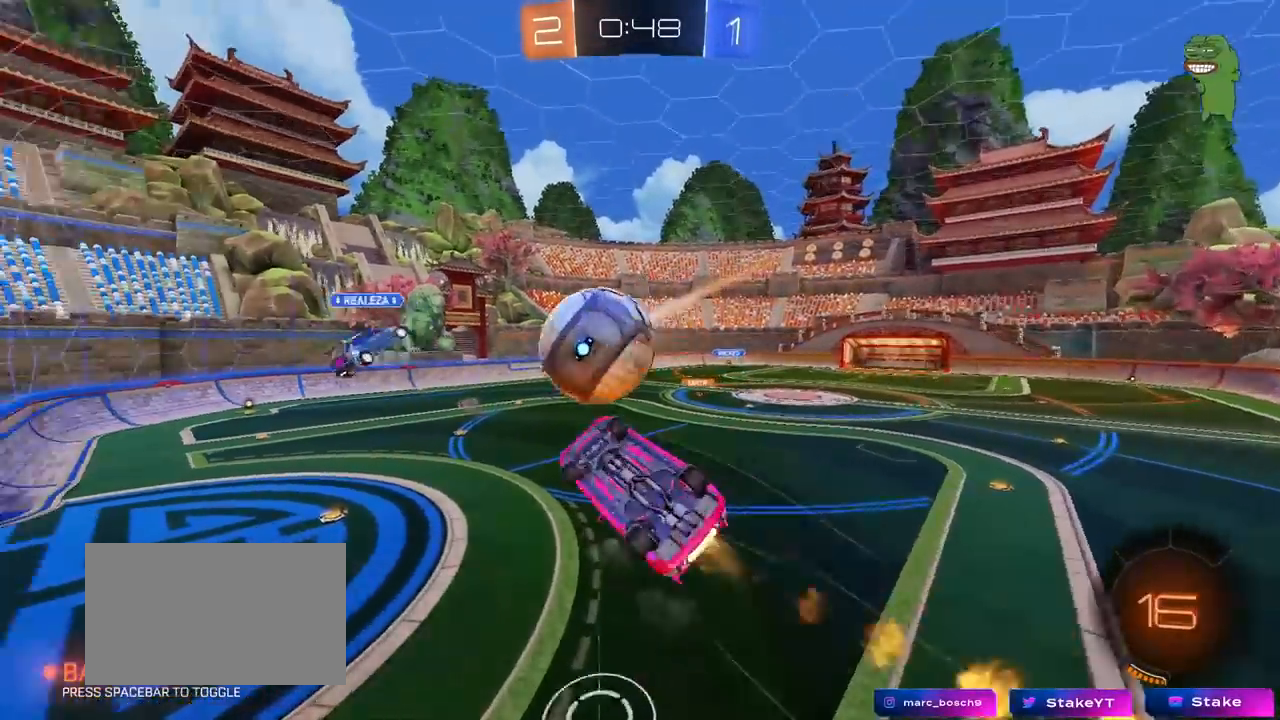
{"keys": ["a", "s", "shift"], "mouse": [], "mouse_move": "still", "events": [[67, "mouse_right", "up"], [83, "s", "up"], [317, "mouse_left", "up"], [417, "s", "down"]]}
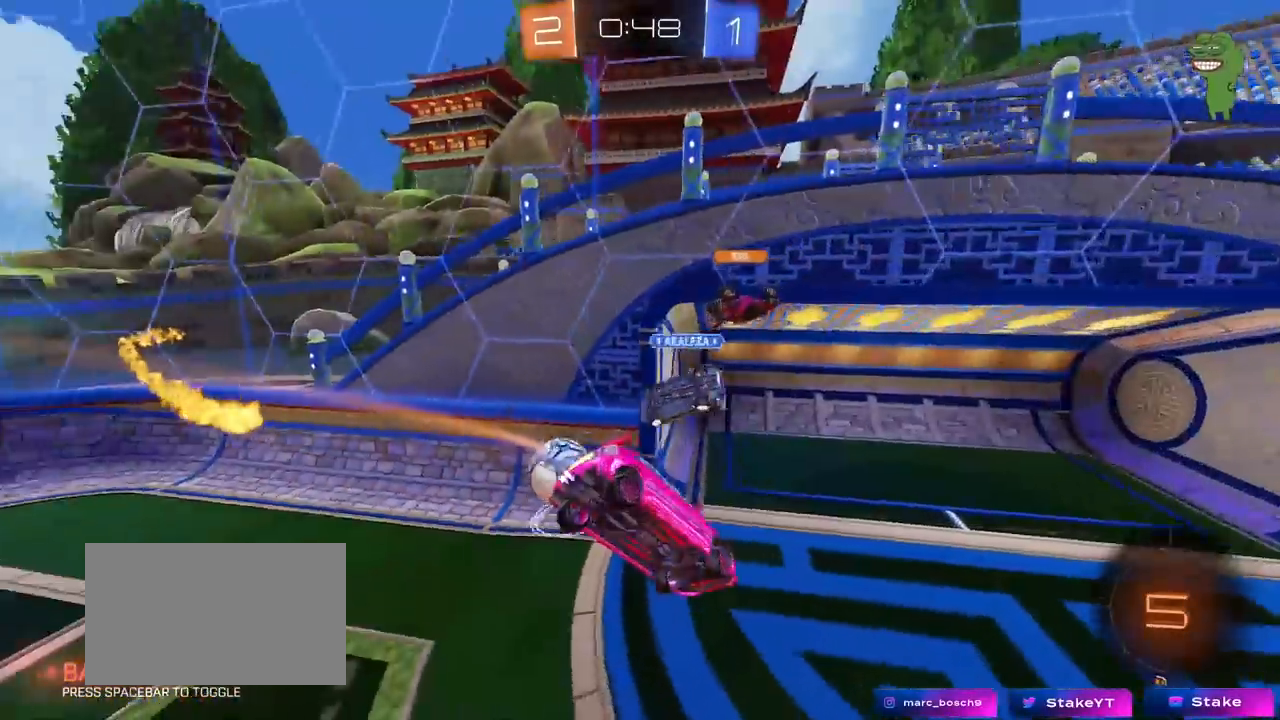
{"keys": ["a", "shift"], "mouse": ["left"], "mouse_move": "still", "events": [[17, "s", "up"], [150, "space", "down"], [300, "mouse_left", "down"], [300, "s", "down"], [333, "space", "up"], [483, "s", "up"]]}
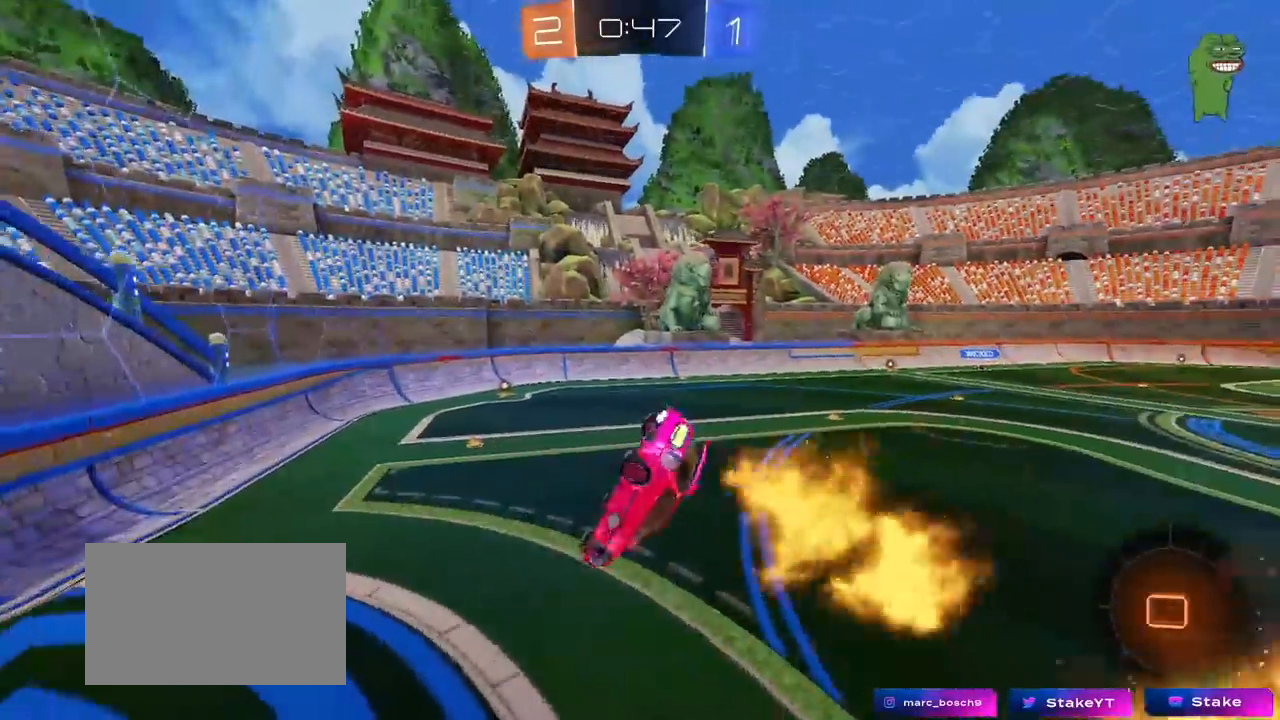
{"keys": ["d", "w"], "mouse": [], "mouse_move": "up-right", "events": [[33, "s", "down"], [117, "mouse_left", "up"], [267, "shift", "up"], [350, "a", "up"], [350, "d", "down"], [350, "s", "up"], [500, "w", "down"]]}
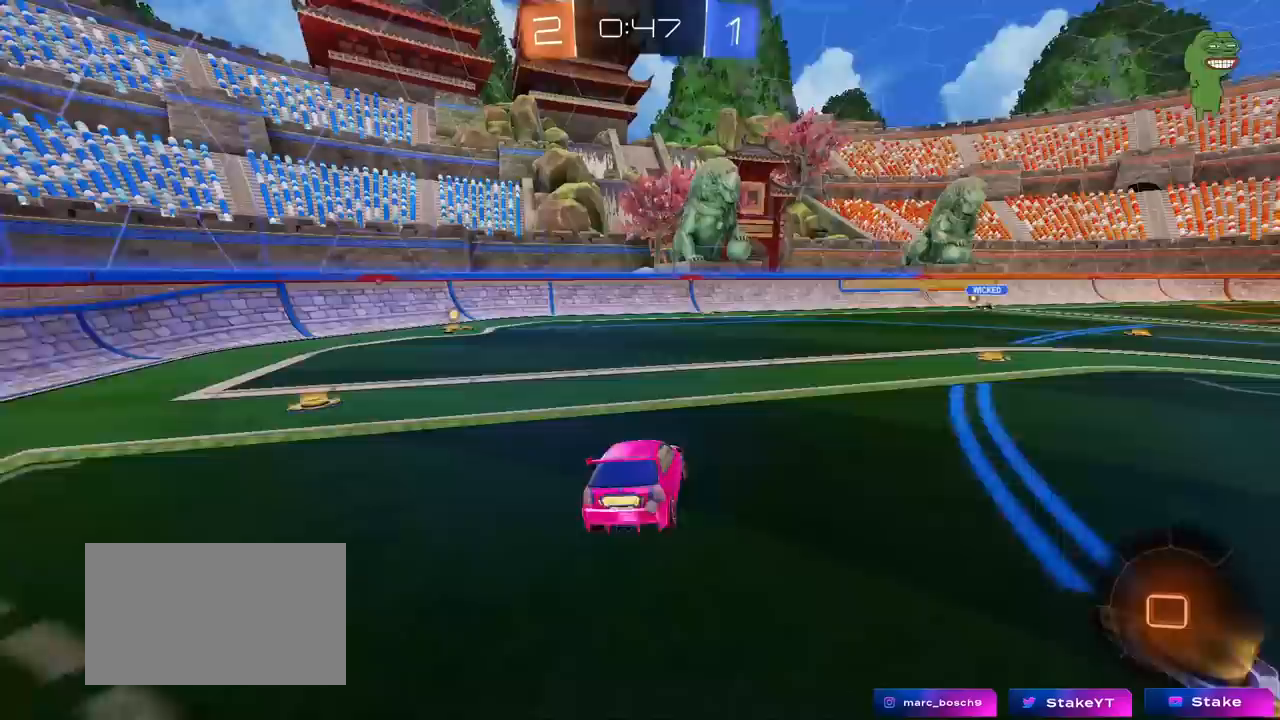
{"keys": ["d", "w"], "mouse": ["left"], "mouse_move": "still", "events": [[317, "mouse_left", "down"]]}
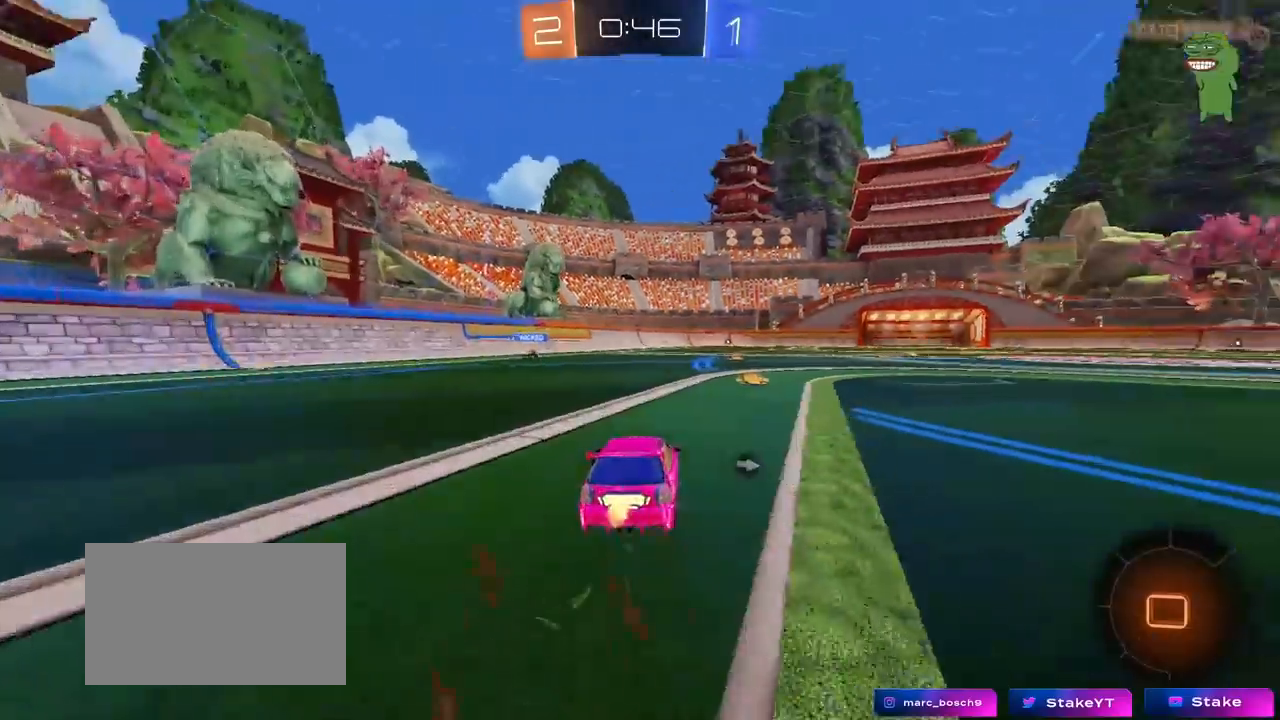
{"keys": ["w"], "mouse": [], "mouse_move": "still", "events": [[50, "d", "up"], [50, "mouse_right", "down"], [150, "mouse_right", "up"], [150, "space", "down"], [250, "mouse_right", "down"], [333, "mouse_left", "up"], [333, "space", "up"], [433, "mouse_right", "up"]]}
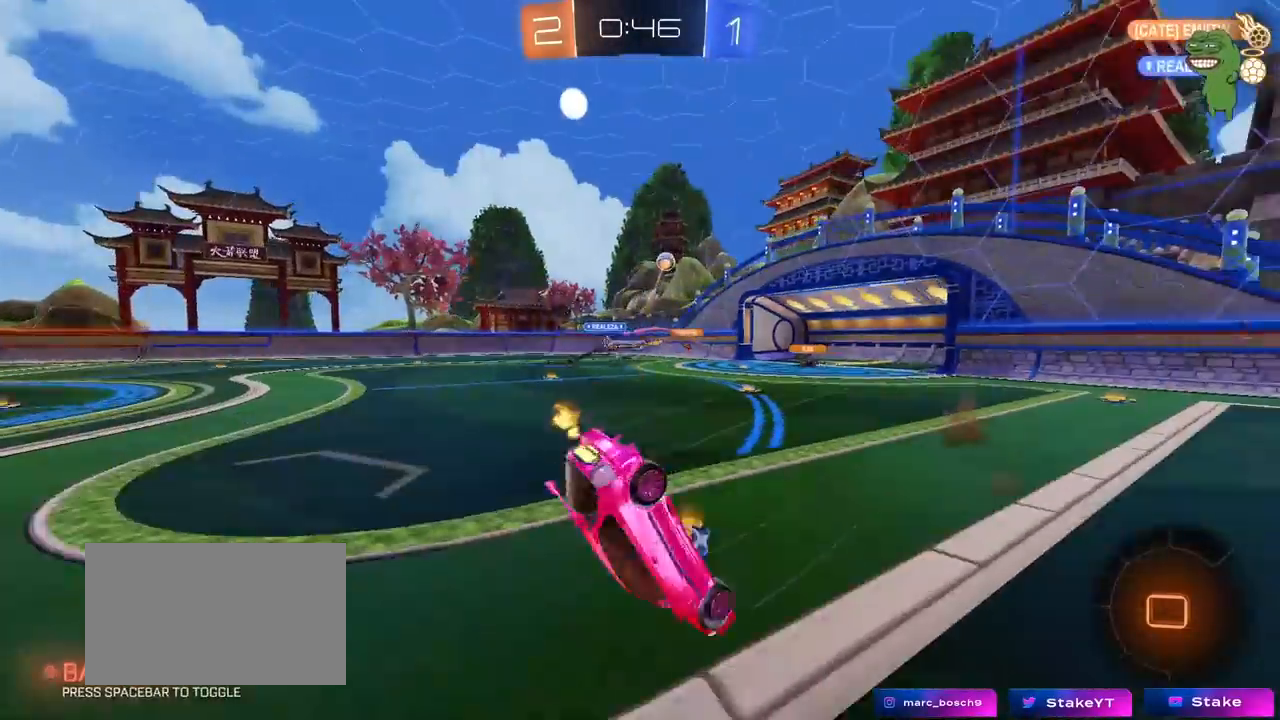
{"keys": ["d"], "mouse": [], "mouse_move": "still", "events": [[350, "w", "up"], [450, "d", "down"]]}
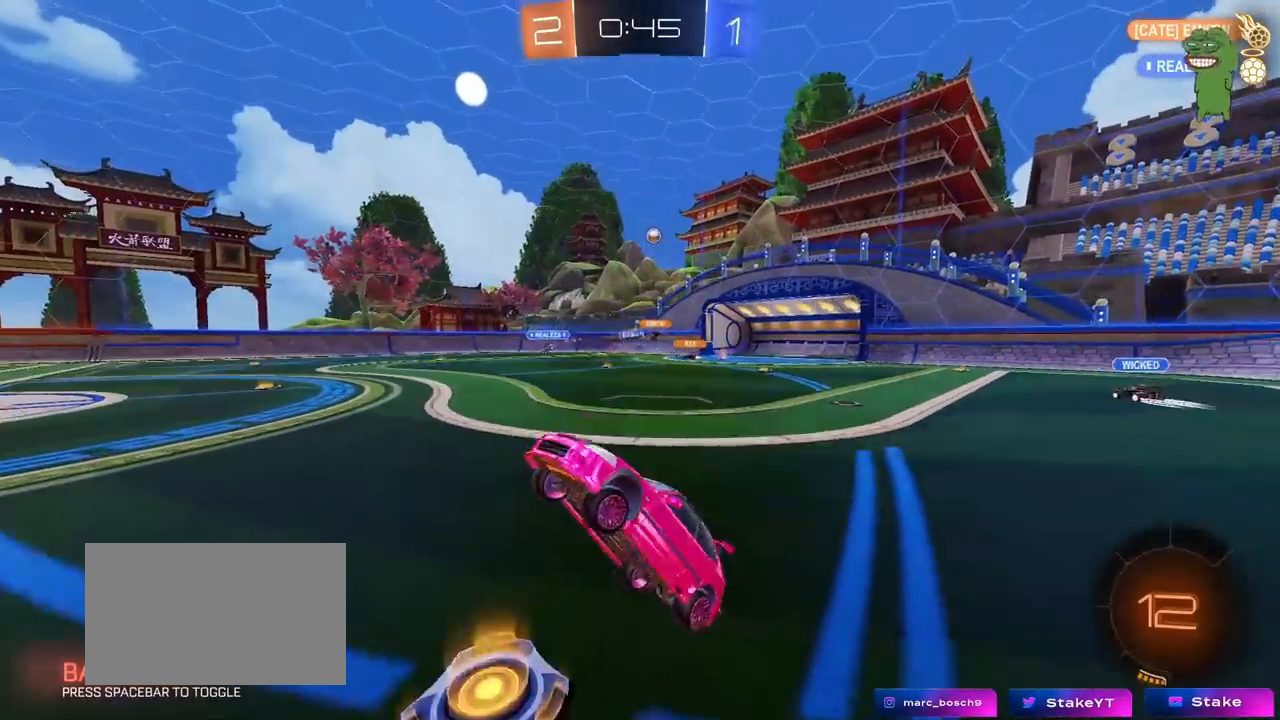
{"keys": ["d", "w"], "mouse": [], "mouse_move": "still", "events": [[83, "d", "up"], [233, "d", "down"], [233, "w", "down"], [367, "shift", "down"], [467, "shift", "up"]]}
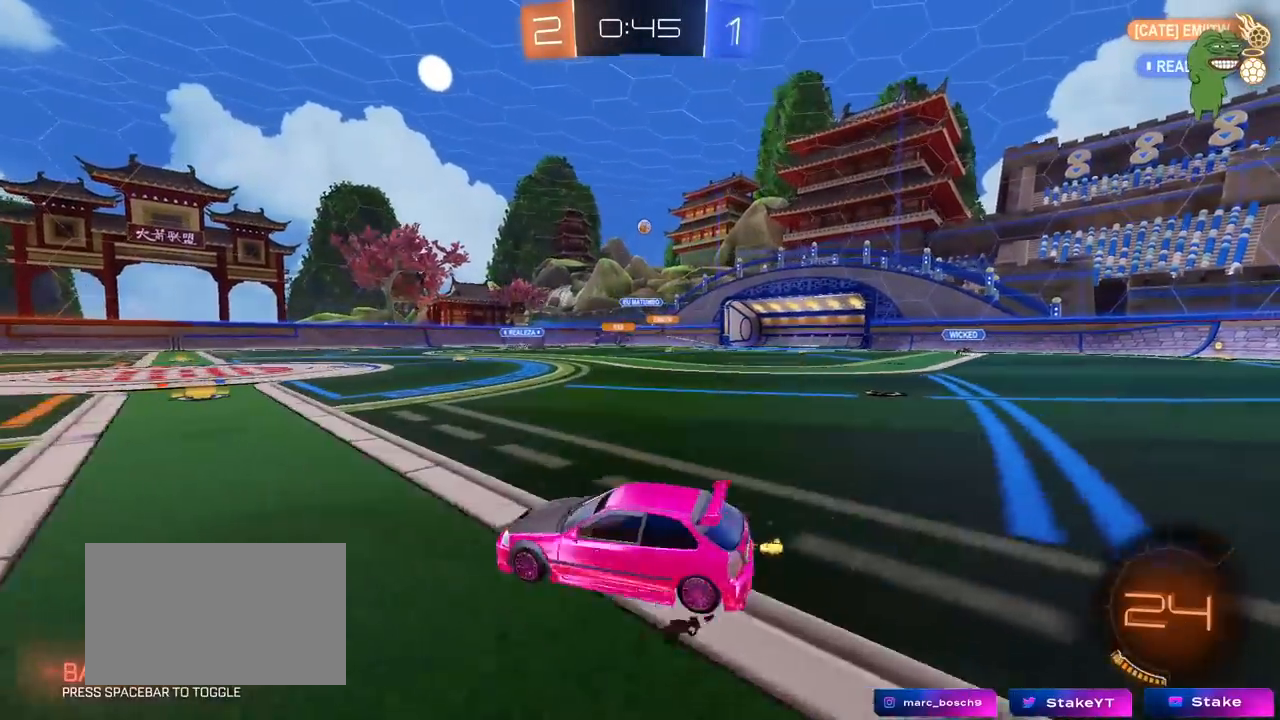
{"keys": ["w"], "mouse": [], "mouse_move": "still", "events": [[200, "a", "down"], [200, "d", "up"], [383, "a", "up"]]}
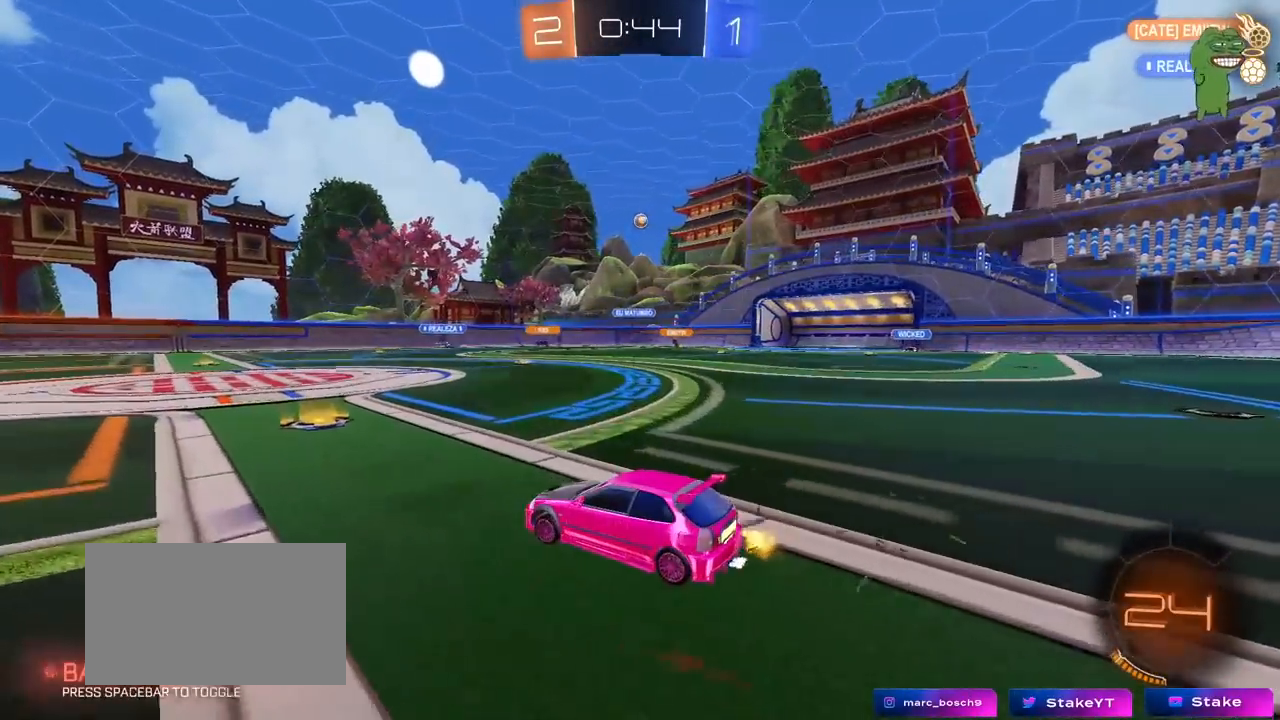
{"keys": ["a", "w"], "mouse": [], "mouse_move": "still", "events": [[500, "a", "down"]]}
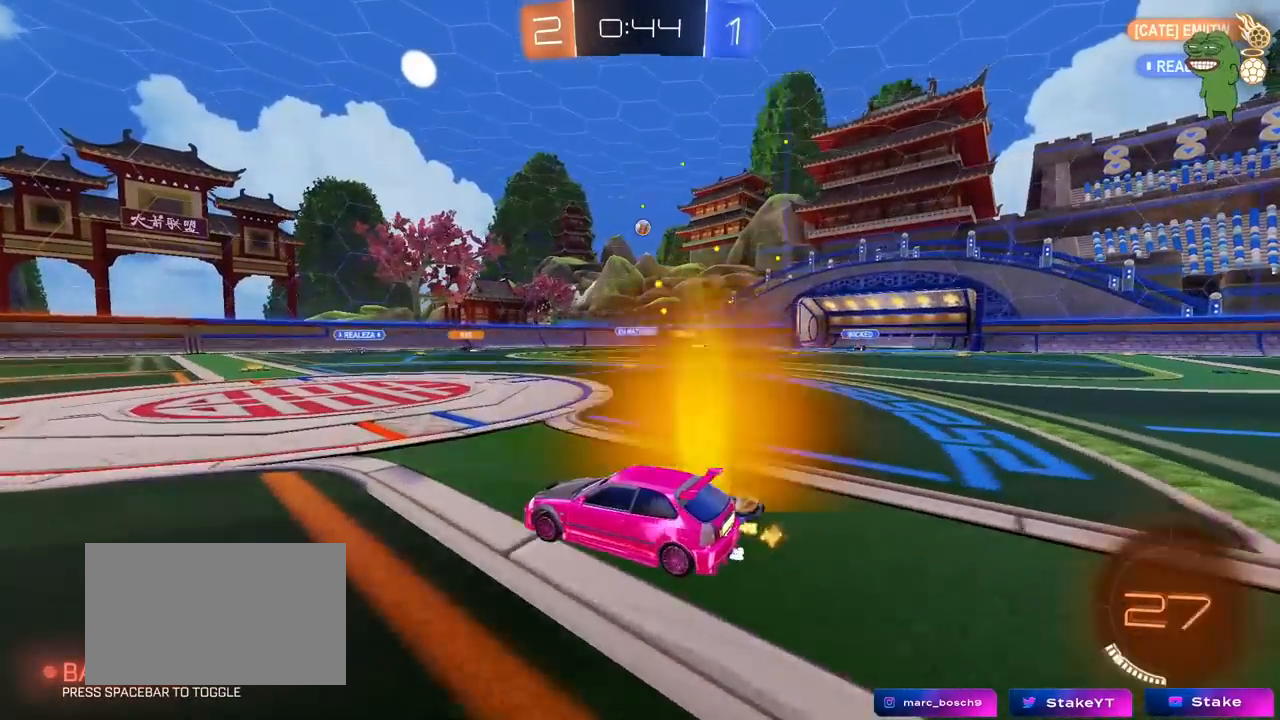
{"keys": ["d", "w"], "mouse": [], "mouse_move": "still", "events": [[133, "a", "up"], [467, "d", "down"]]}
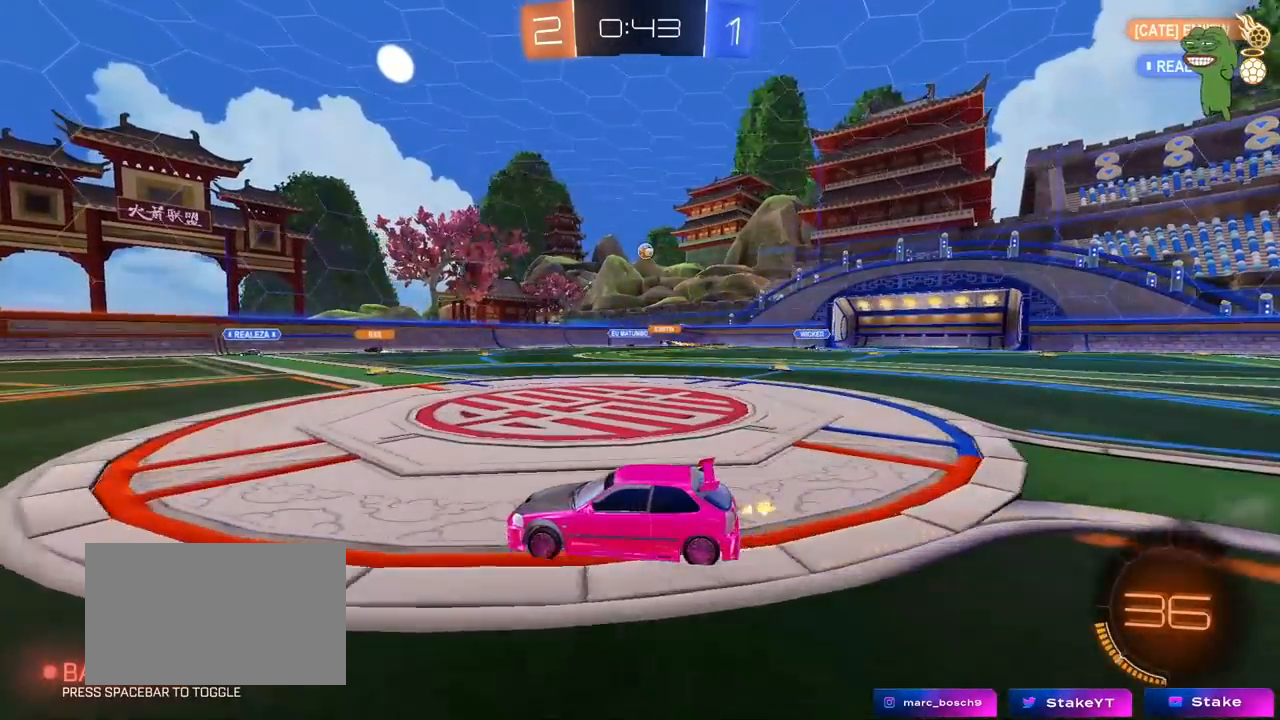
{"keys": ["w"], "mouse": [], "mouse_move": "still", "events": [[433, "d", "up"]]}
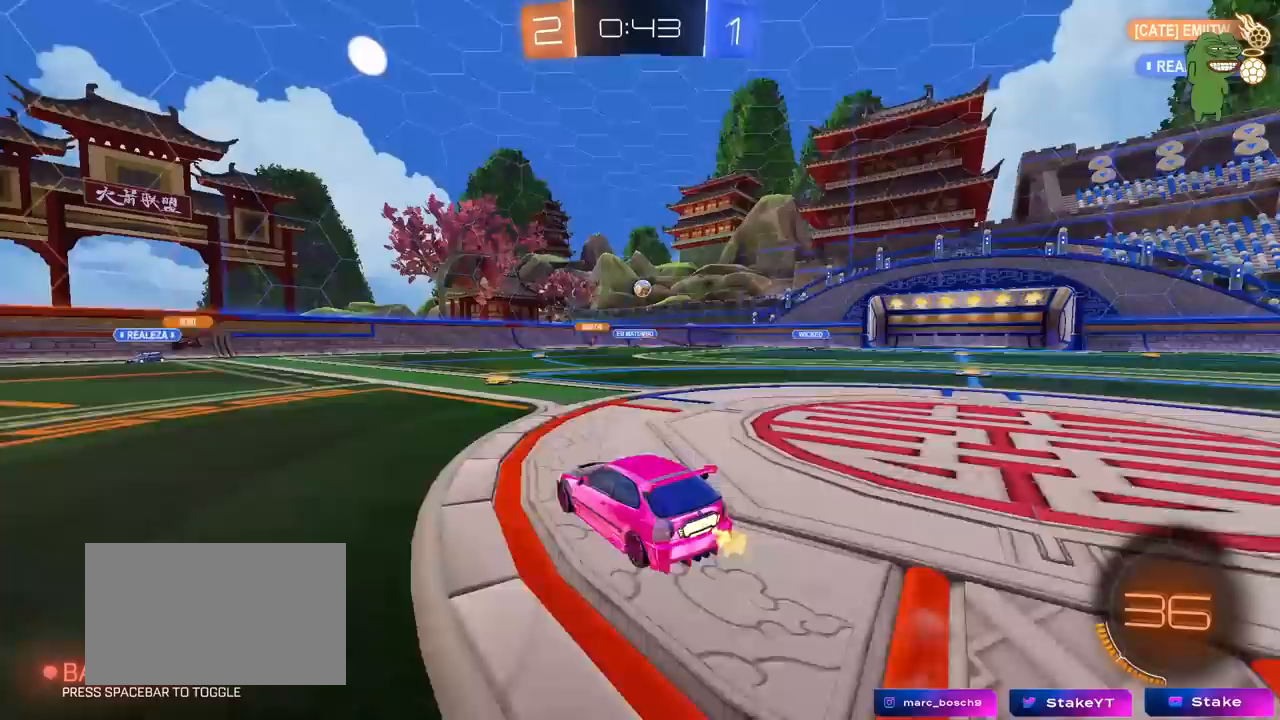
{"keys": ["a", "w"], "mouse": [], "mouse_move": "still", "events": [[33, "d", "down"], [217, "d", "up"], [350, "a", "down"], [350, "shift", "down"], [500, "shift", "up"]]}
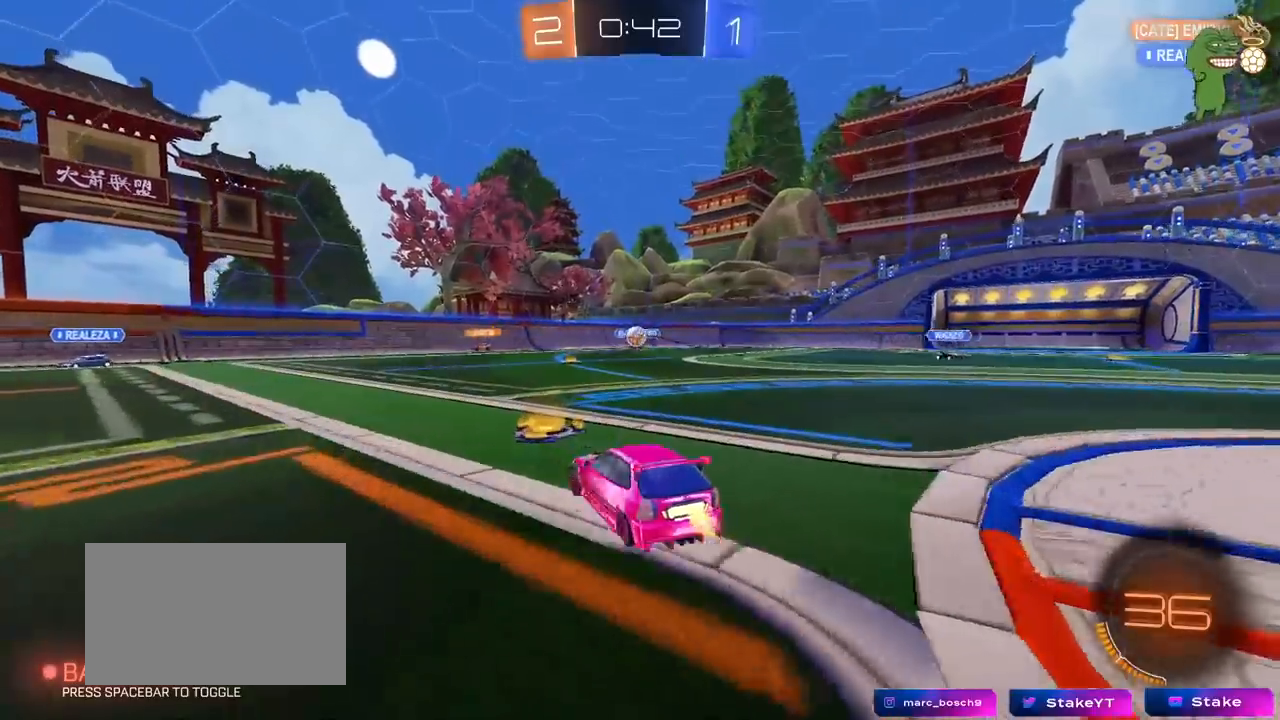
{"keys": ["a", "w"], "mouse": [], "mouse_move": "still", "events": [[283, "w", "up"], [417, "w", "down"]]}
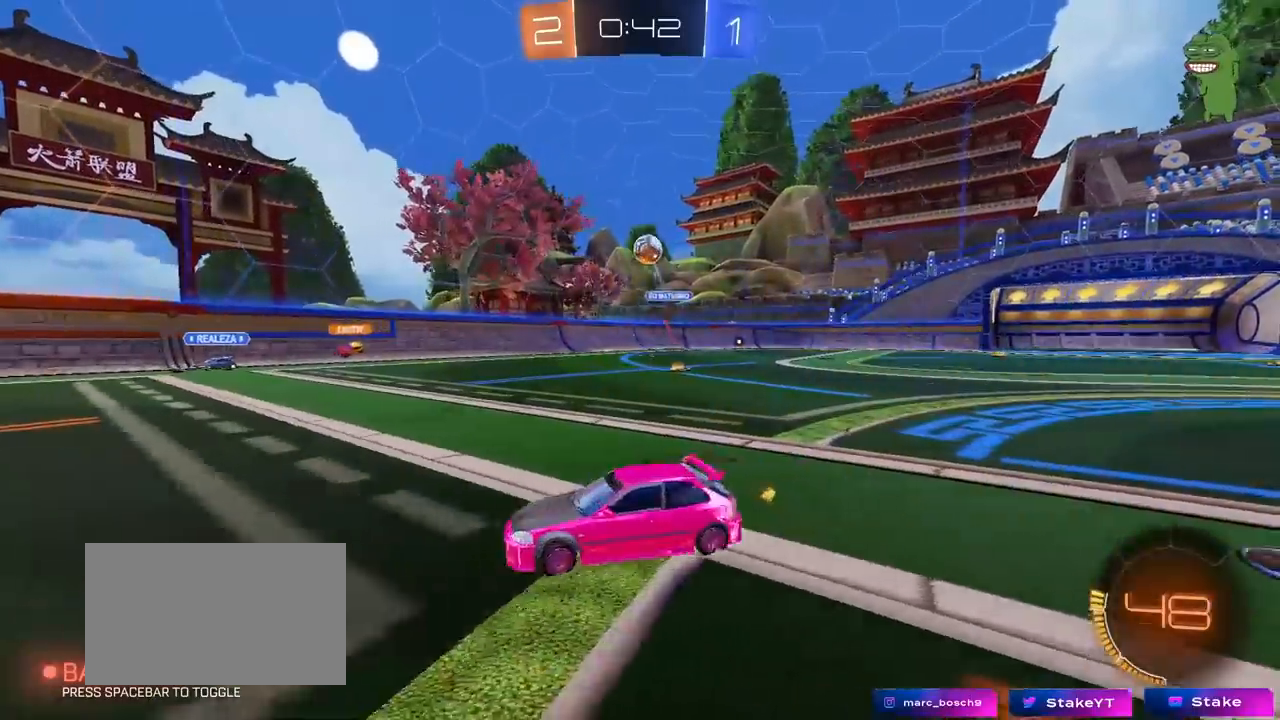
{"keys": ["s"], "mouse": ["left", "right"], "mouse_move": "down-left", "events": [[117, "w", "up"], [200, "mouse_right", "down"], [200, "s", "down"], [383, "a", "up"], [383, "mouse_left", "down"], [383, "s", "up"], [433, "mouse_right", "up"], [483, "mouse_right", "down"], [483, "s", "down"]]}
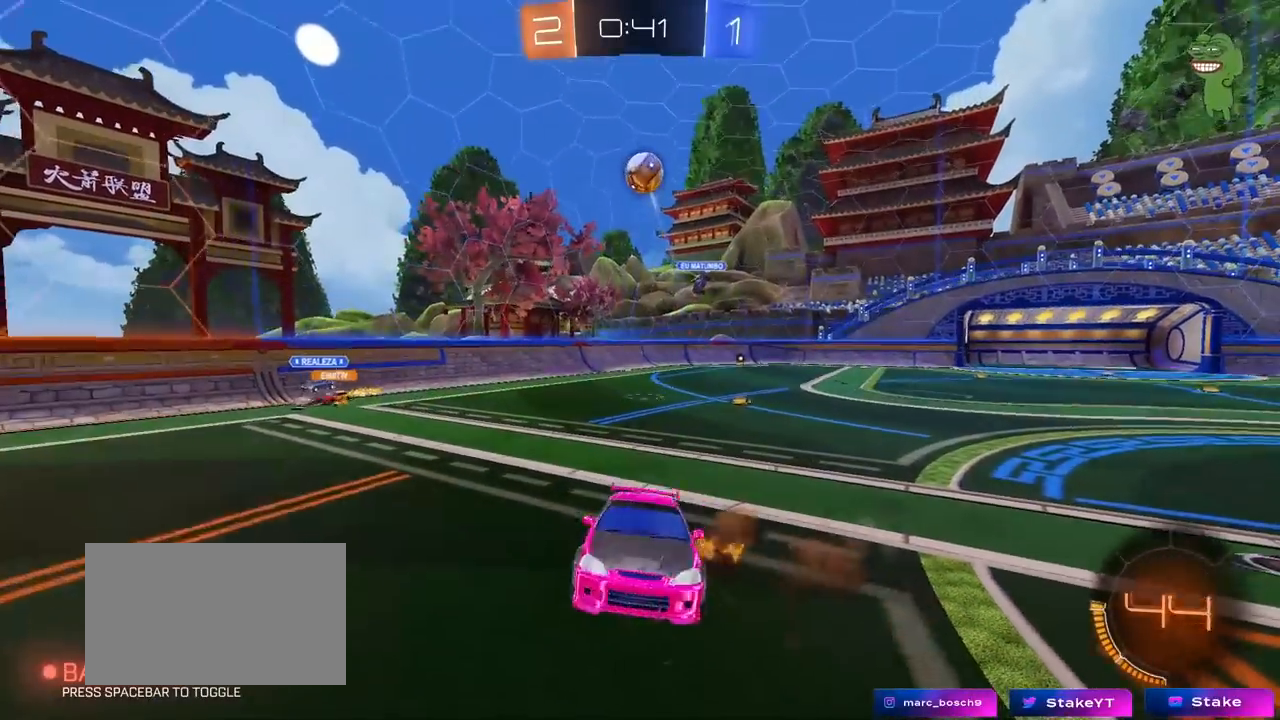
{"keys": ["d", "shift", "w"], "mouse": ["left"], "mouse_move": "still", "events": [[67, "d", "down"], [117, "shift", "down"], [200, "mouse_right", "up"], [267, "mouse_left", "up"], [267, "s", "up"], [300, "mouse_left", "down"], [350, "w", "down"]]}
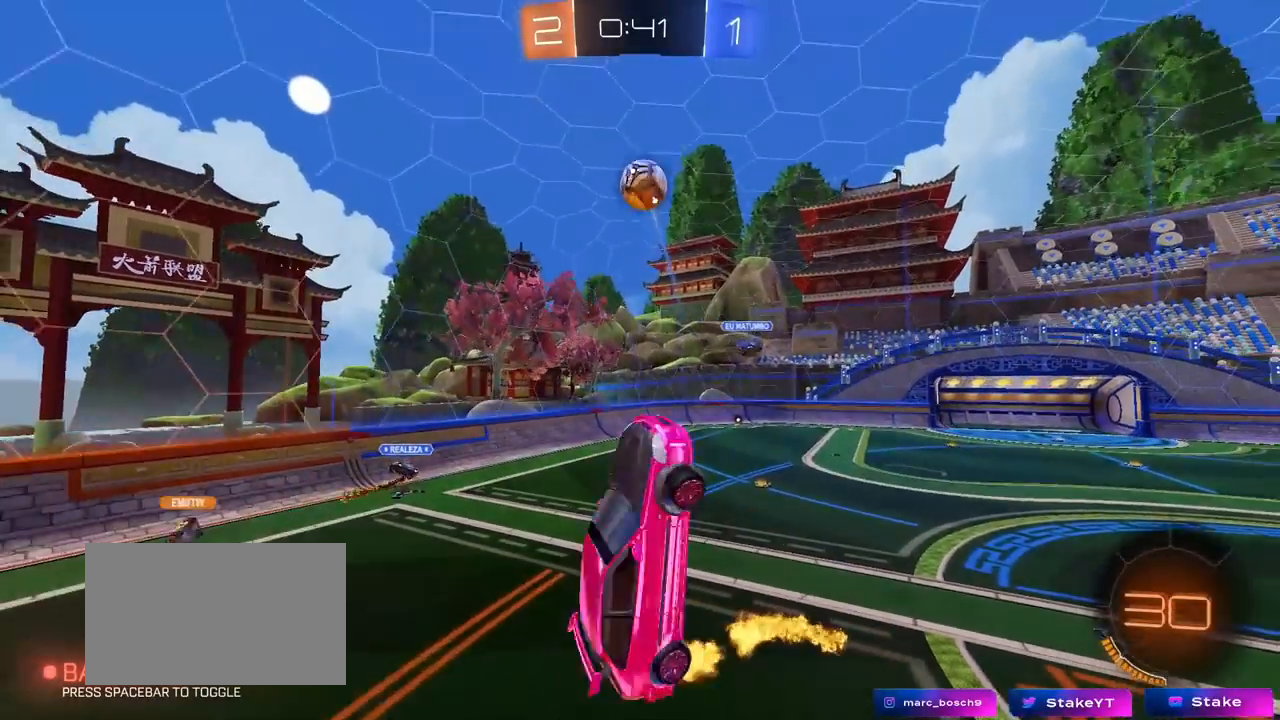
{"keys": ["d", "shift"], "mouse": [], "mouse_move": "still", "events": [[33, "mouse_left", "up"], [33, "shift", "up"], [133, "mouse_left", "down"], [183, "d", "up"], [183, "w", "up"], [317, "d", "down"], [367, "mouse_left", "up"], [467, "shift", "down"]]}
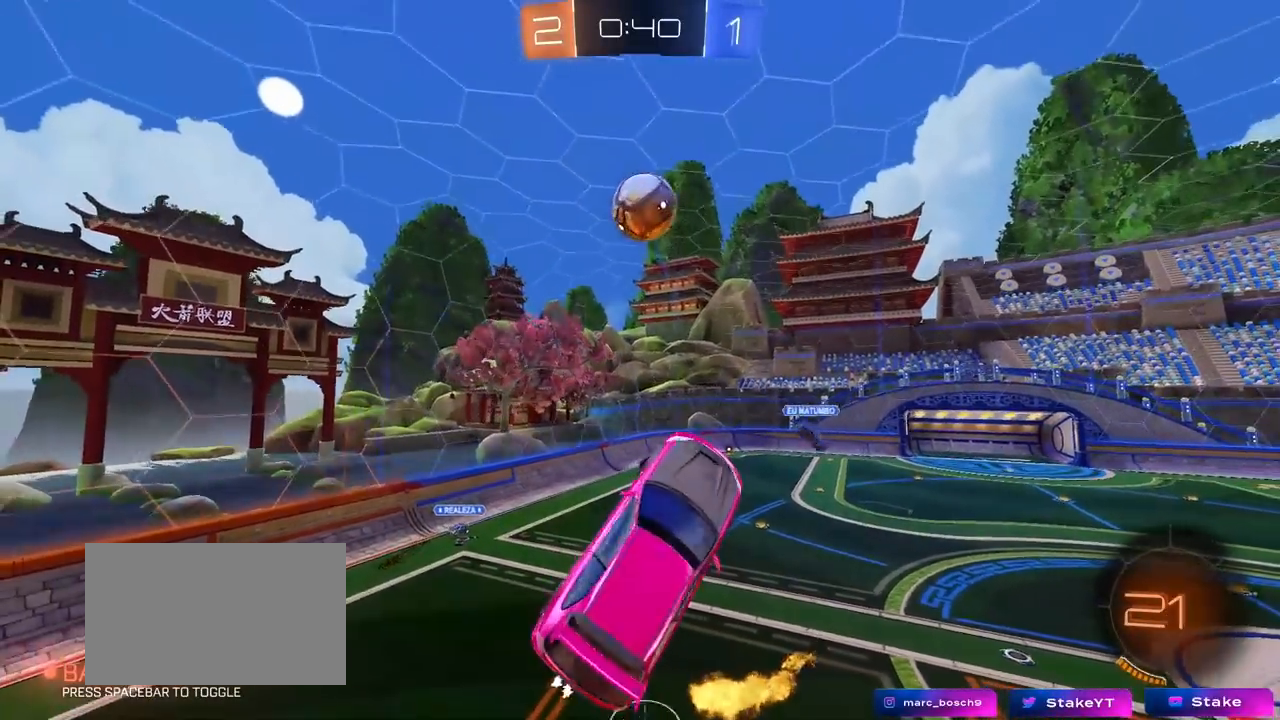
{"keys": ["a"], "mouse": ["left"], "mouse_move": "down-left", "events": [[50, "mouse_left", "down"], [50, "s", "down"], [50, "shift", "up"], [150, "s", "up"], [200, "mouse_left", "up"], [250, "d", "up"], [300, "mouse_left", "down"], [433, "a", "down"]]}
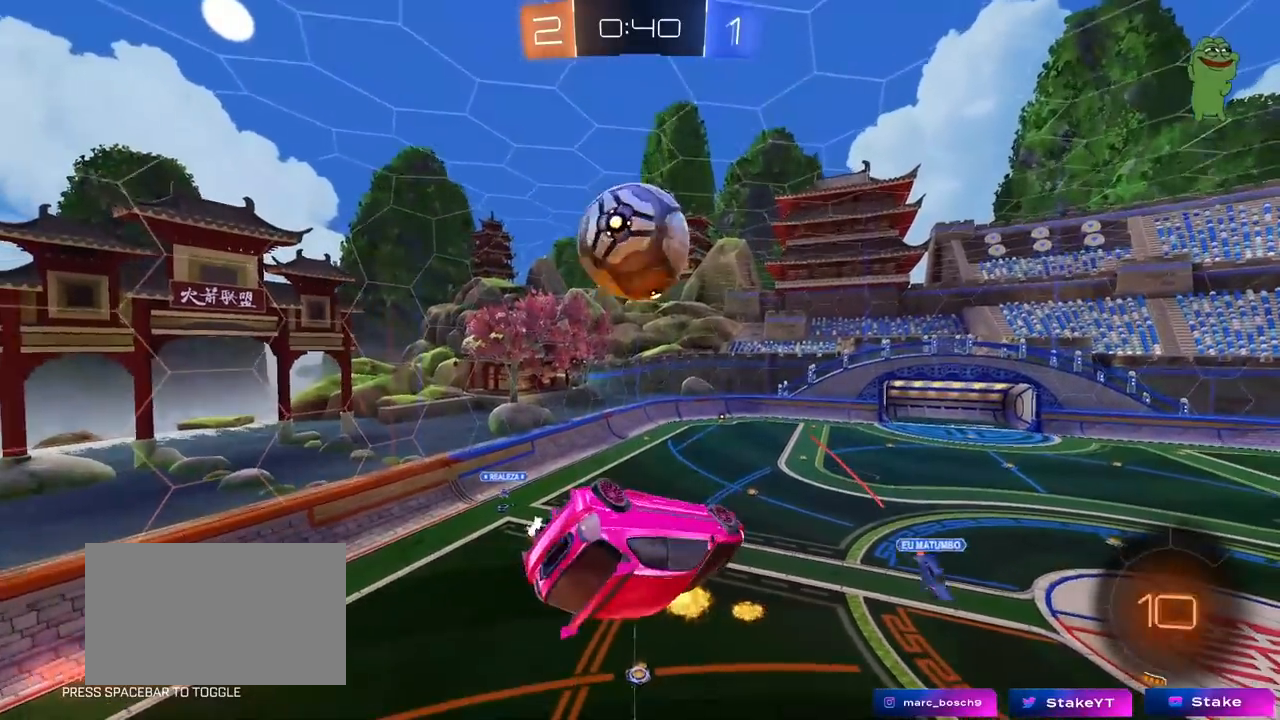
{"keys": ["d"], "mouse": [], "mouse_move": "still", "events": [[33, "a", "up"], [33, "mouse_left", "up"], [83, "d", "down"]]}
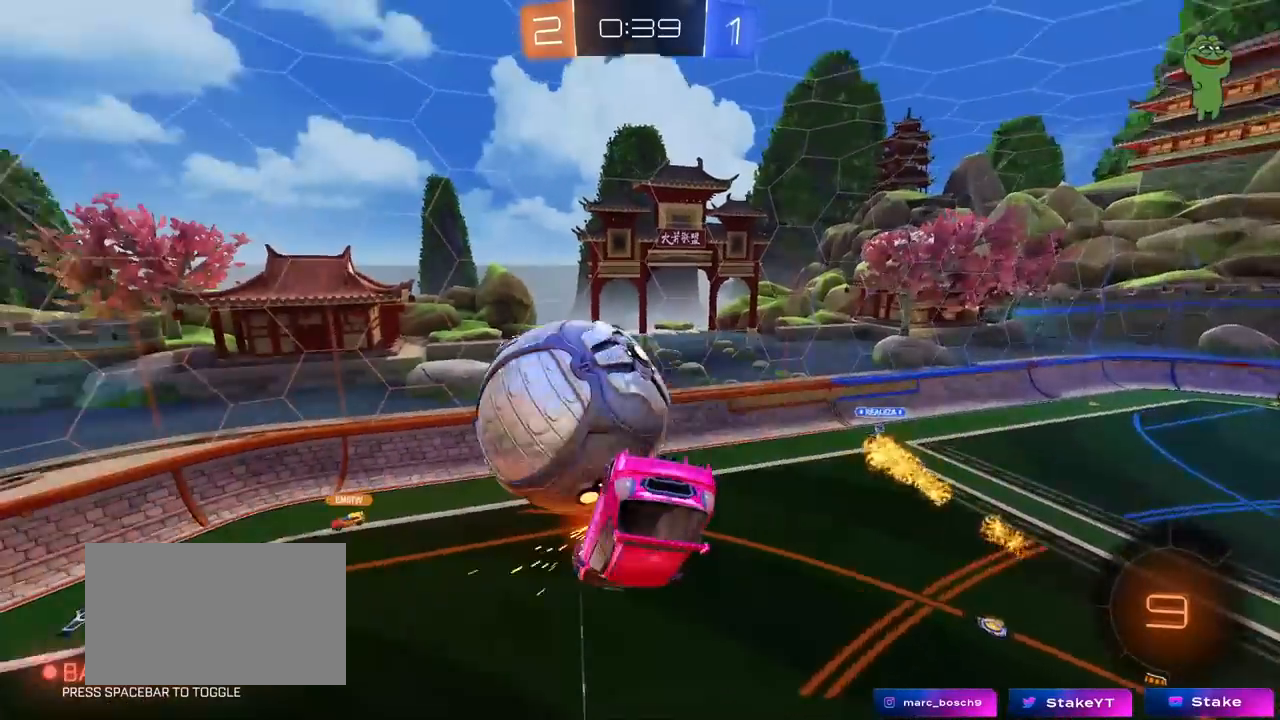
{"keys": ["shift"], "mouse": [], "mouse_move": "still", "events": [[83, "shift", "down"], [467, "d", "up"]]}
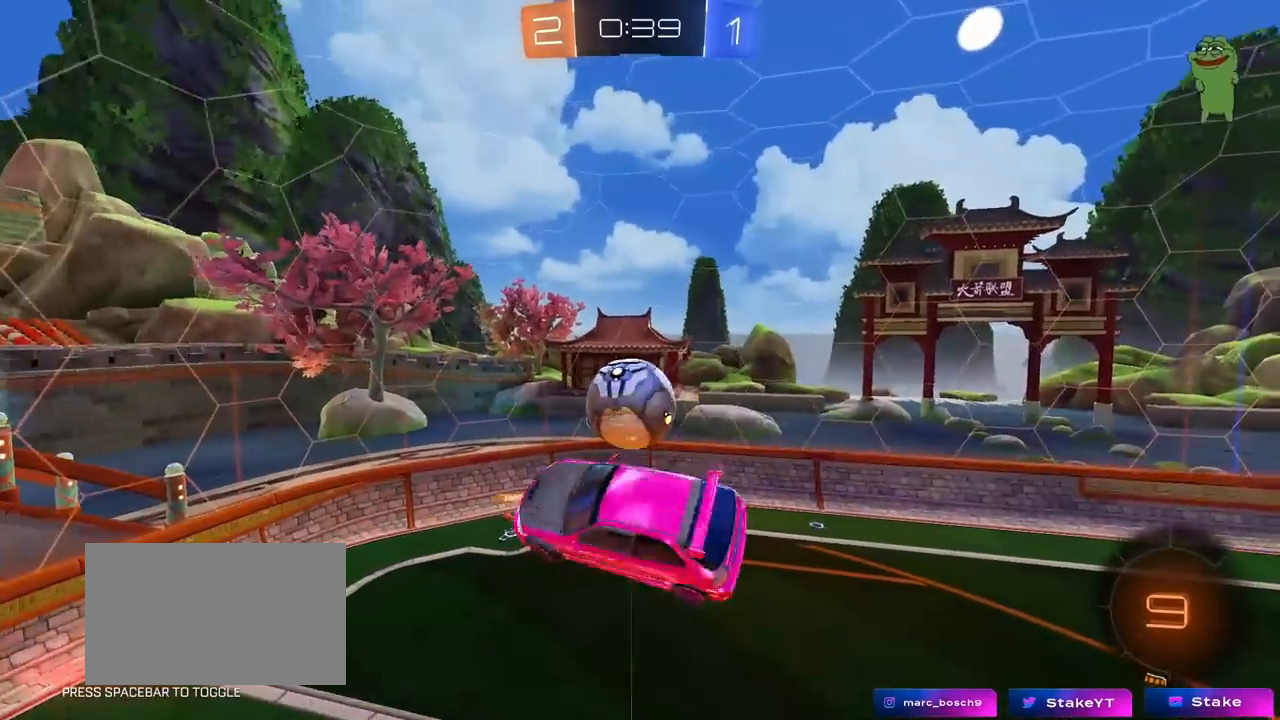
{"keys": ["a"], "mouse": [], "mouse_move": "still", "events": [[17, "shift", "up"], [100, "a", "down"], [250, "a", "up"], [483, "a", "down"]]}
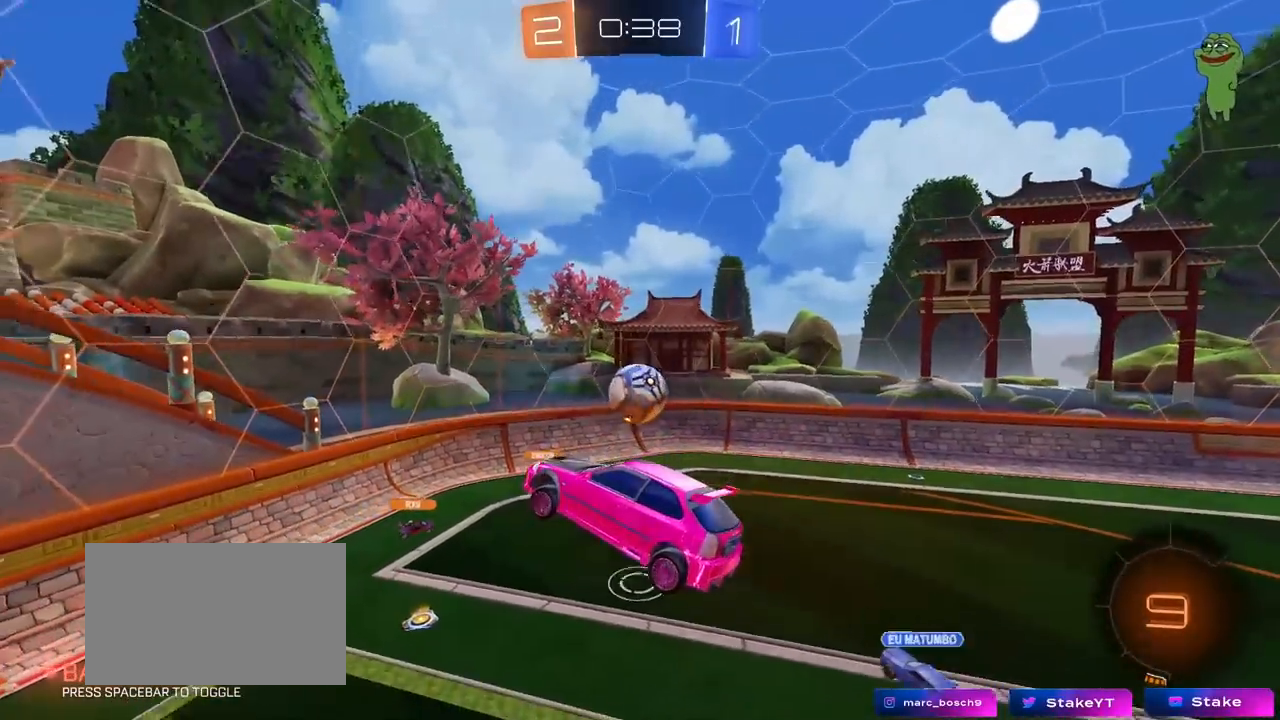
{"keys": ["a", "w"], "mouse": [], "mouse_move": "up-right", "events": [[217, "s", "down"], [267, "d", "down"], [267, "shift", "down"], [300, "a", "up"], [300, "s", "up"], [350, "d", "up"], [350, "shift", "up"], [450, "a", "down"], [500, "w", "down"]]}
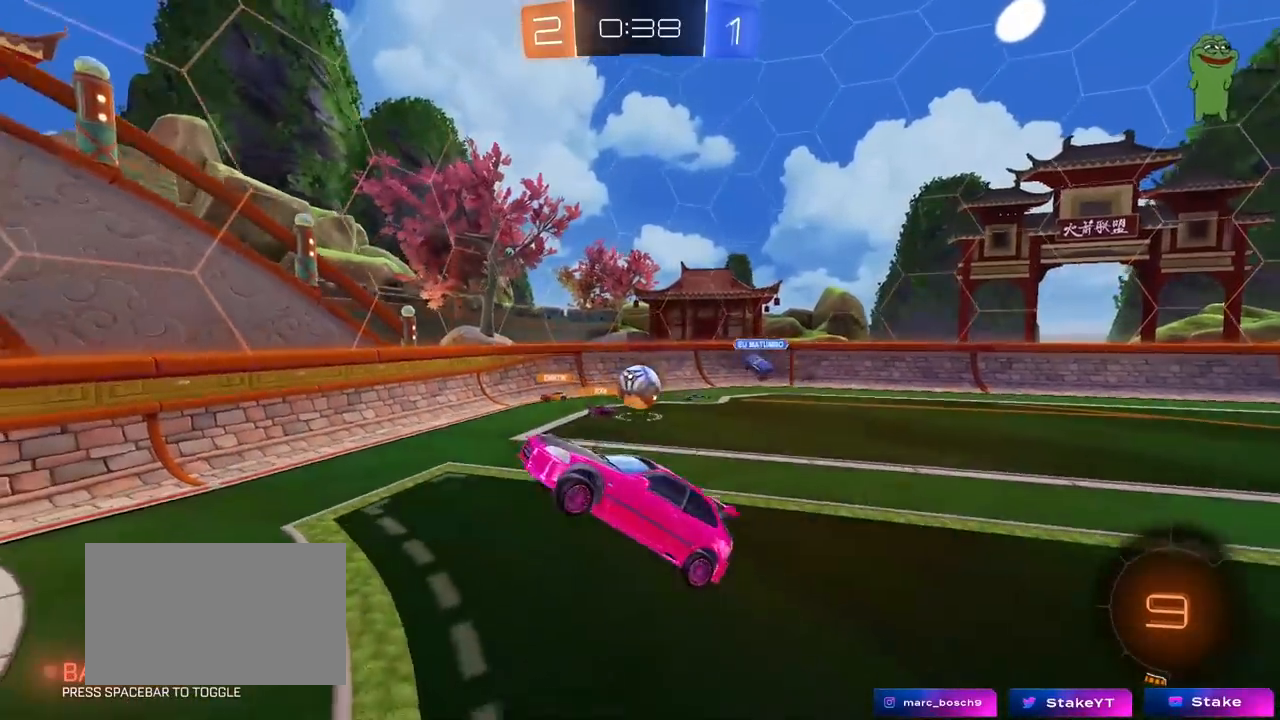
{"keys": ["w"], "mouse": [], "mouse_move": "still", "events": [[50, "a", "up"], [50, "mouse_right", "down"], [233, "mouse_right", "up"], [283, "a", "down"], [417, "a", "up"]]}
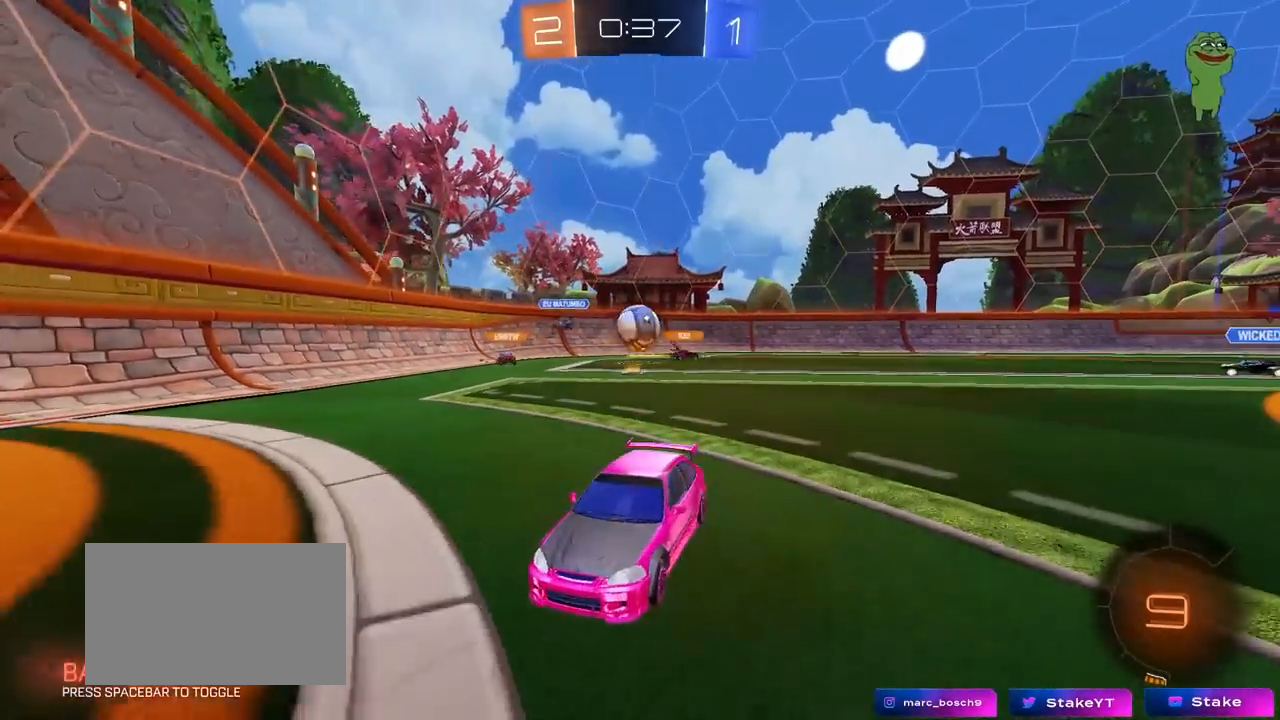
{"keys": ["a", "w"], "mouse": [], "mouse_move": "still", "events": [[67, "d", "down"], [100, "shift", "down"], [250, "a", "down"], [250, "d", "up"], [250, "shift", "up"]]}